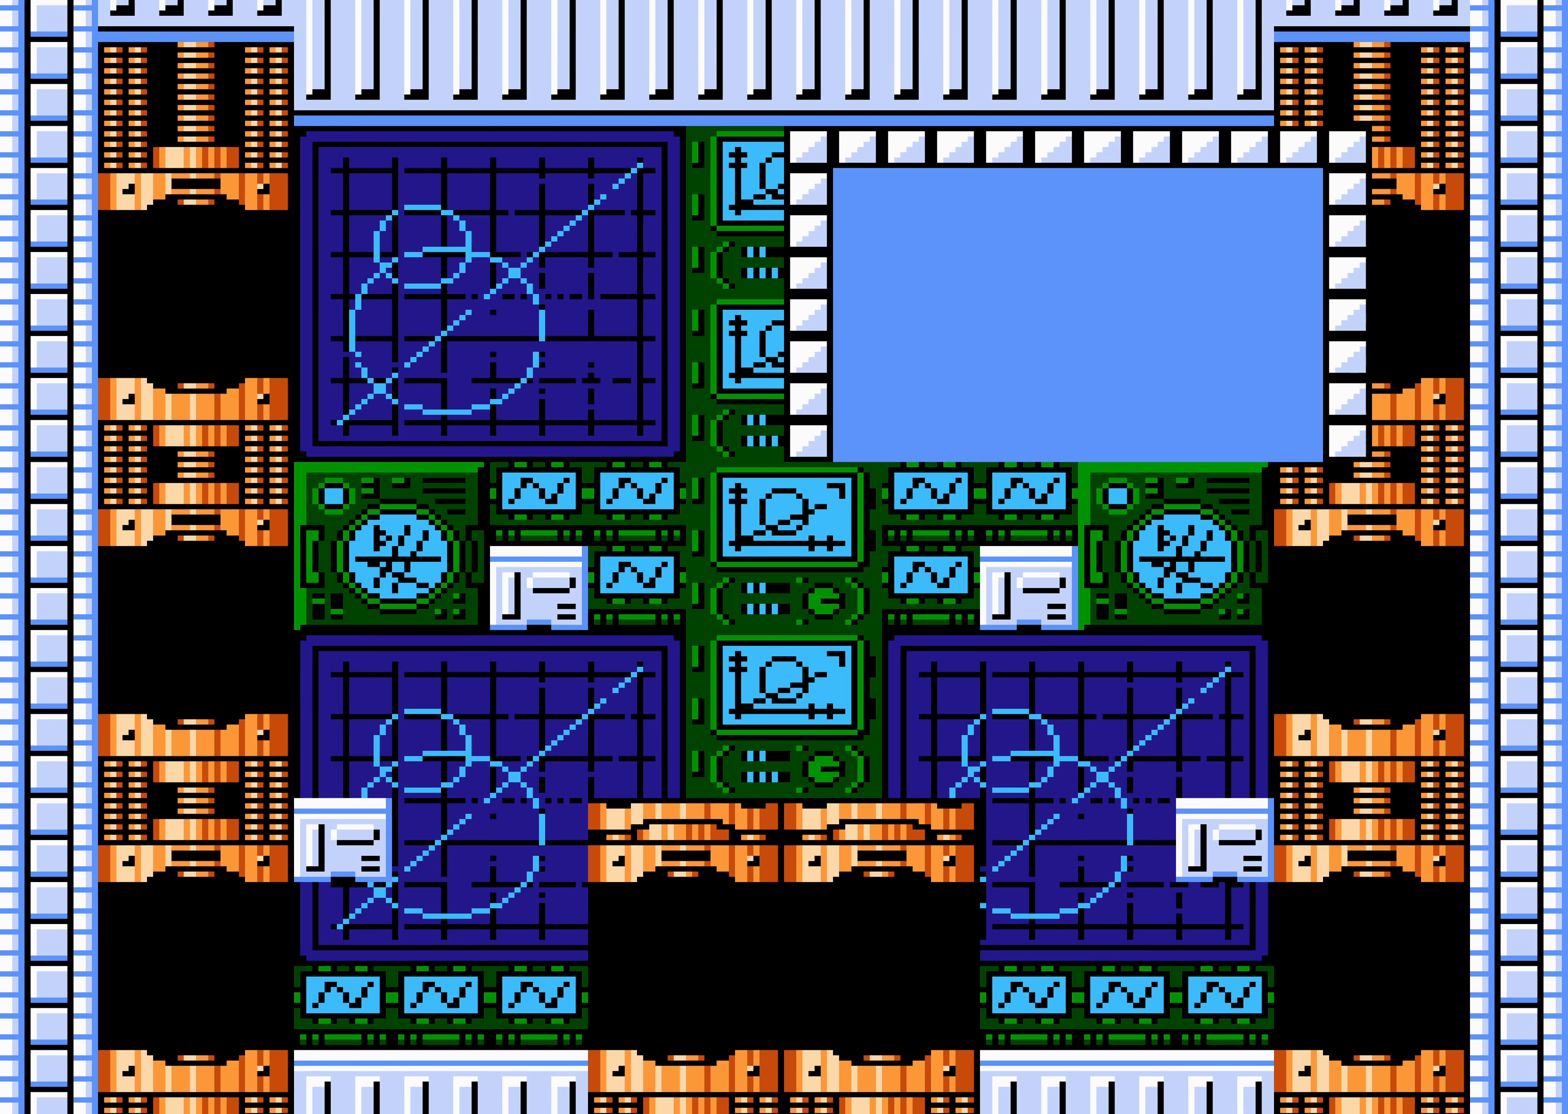
Gameplay with a controller (Nintendo layout); each line is a JSON object with the inputs held at the frame after it. "events" lists button and stick changes between this image and that frame as [ms after this image, input, new state], when the widget could be followed in between. Not read: L3 R3.
{"buttons": [], "events": [[150, "DPAD_UP", "down"], [166, "DPAD_UP", "up"], [183, "DPAD_UP", "down"], [200, "DPAD_UP", "up"], [216, "DPAD_UP", "down"], [233, "DPAD_UP", "up"], [233, "START", "down"], [250, "DPAD_DOWN", "down"], [250, "START", "up"], [266, "DPAD_DOWN", "up"], [283, "DPAD_DOWN", "down"], [300, "DPAD_DOWN", "up"], [300, "START", "down"], [316, "START", "up"]]}
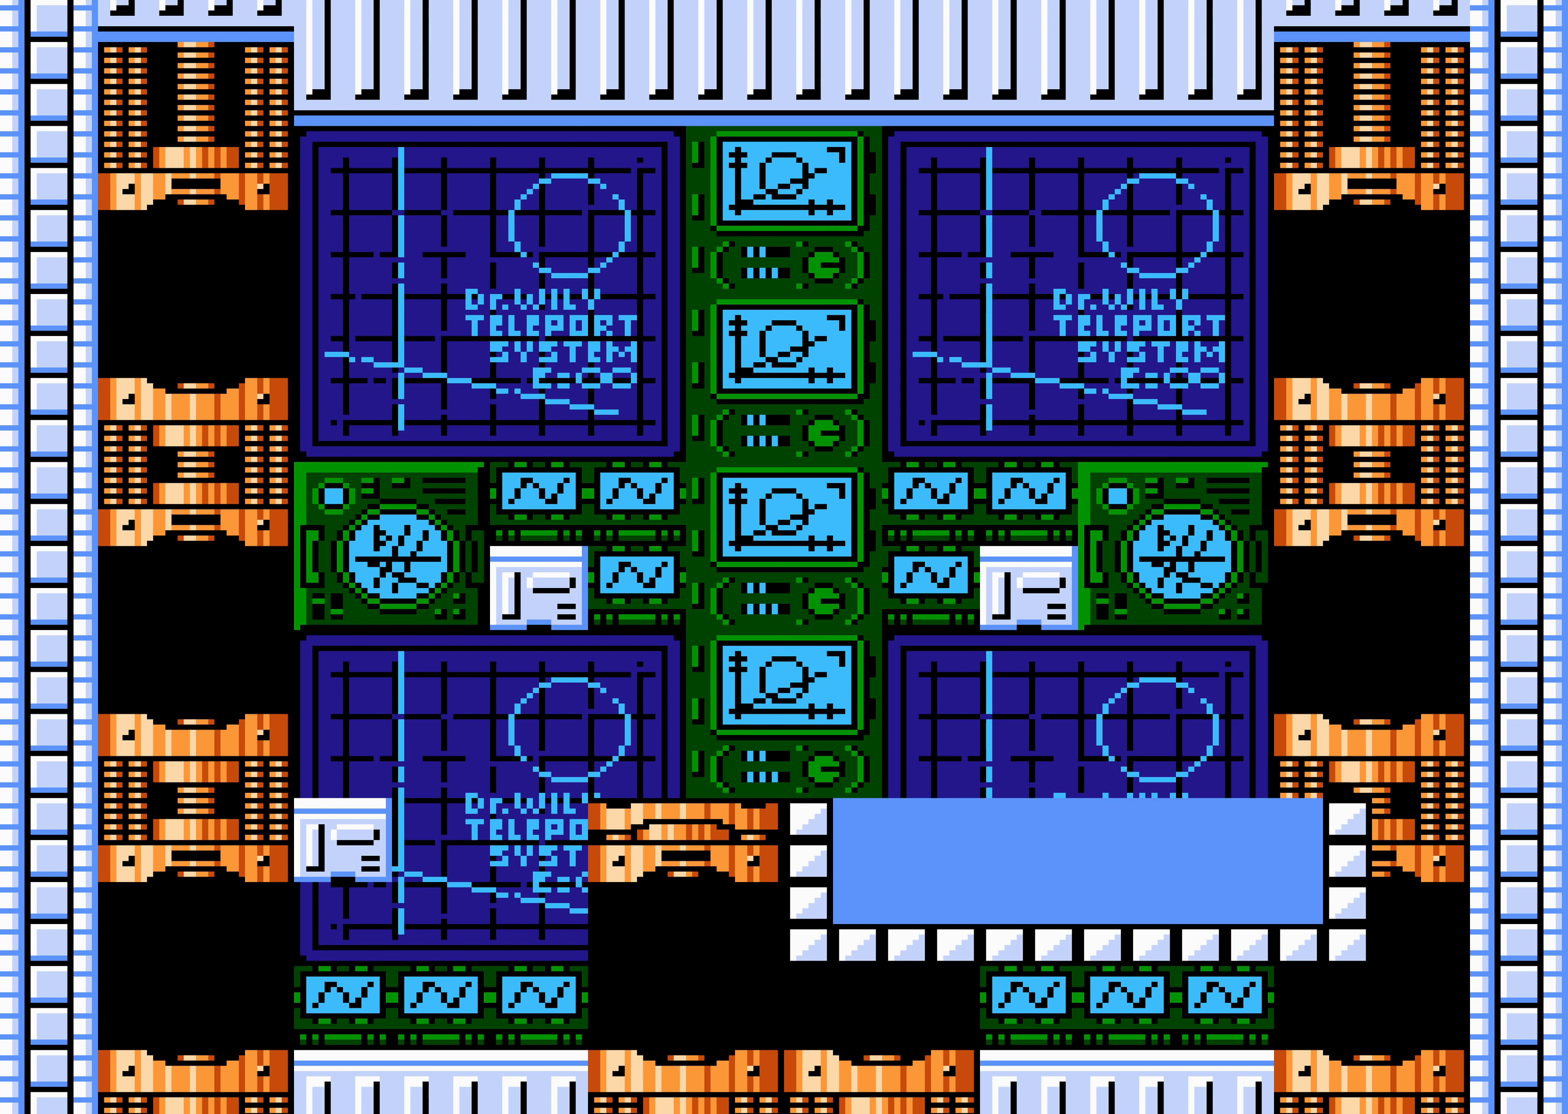
{"buttons": ["DPAD_RIGHT"], "events": [[50, "DPAD_RIGHT", "down"]]}
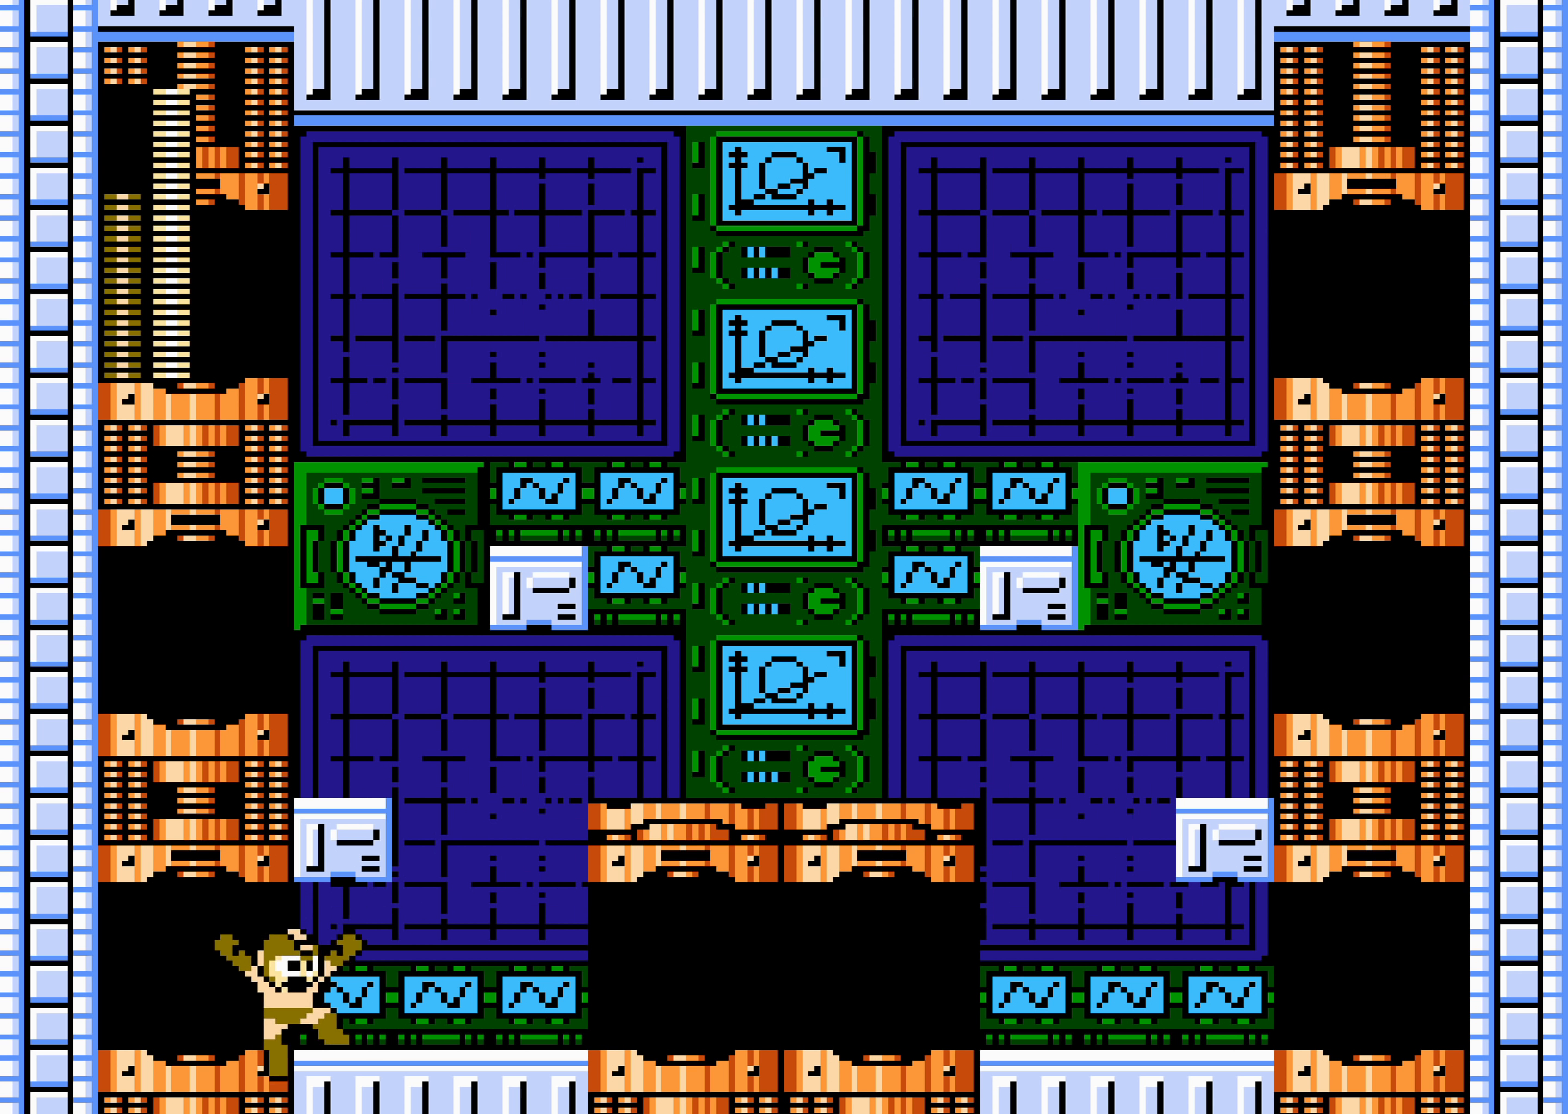
{"buttons": ["DPAD_RIGHT"], "events": []}
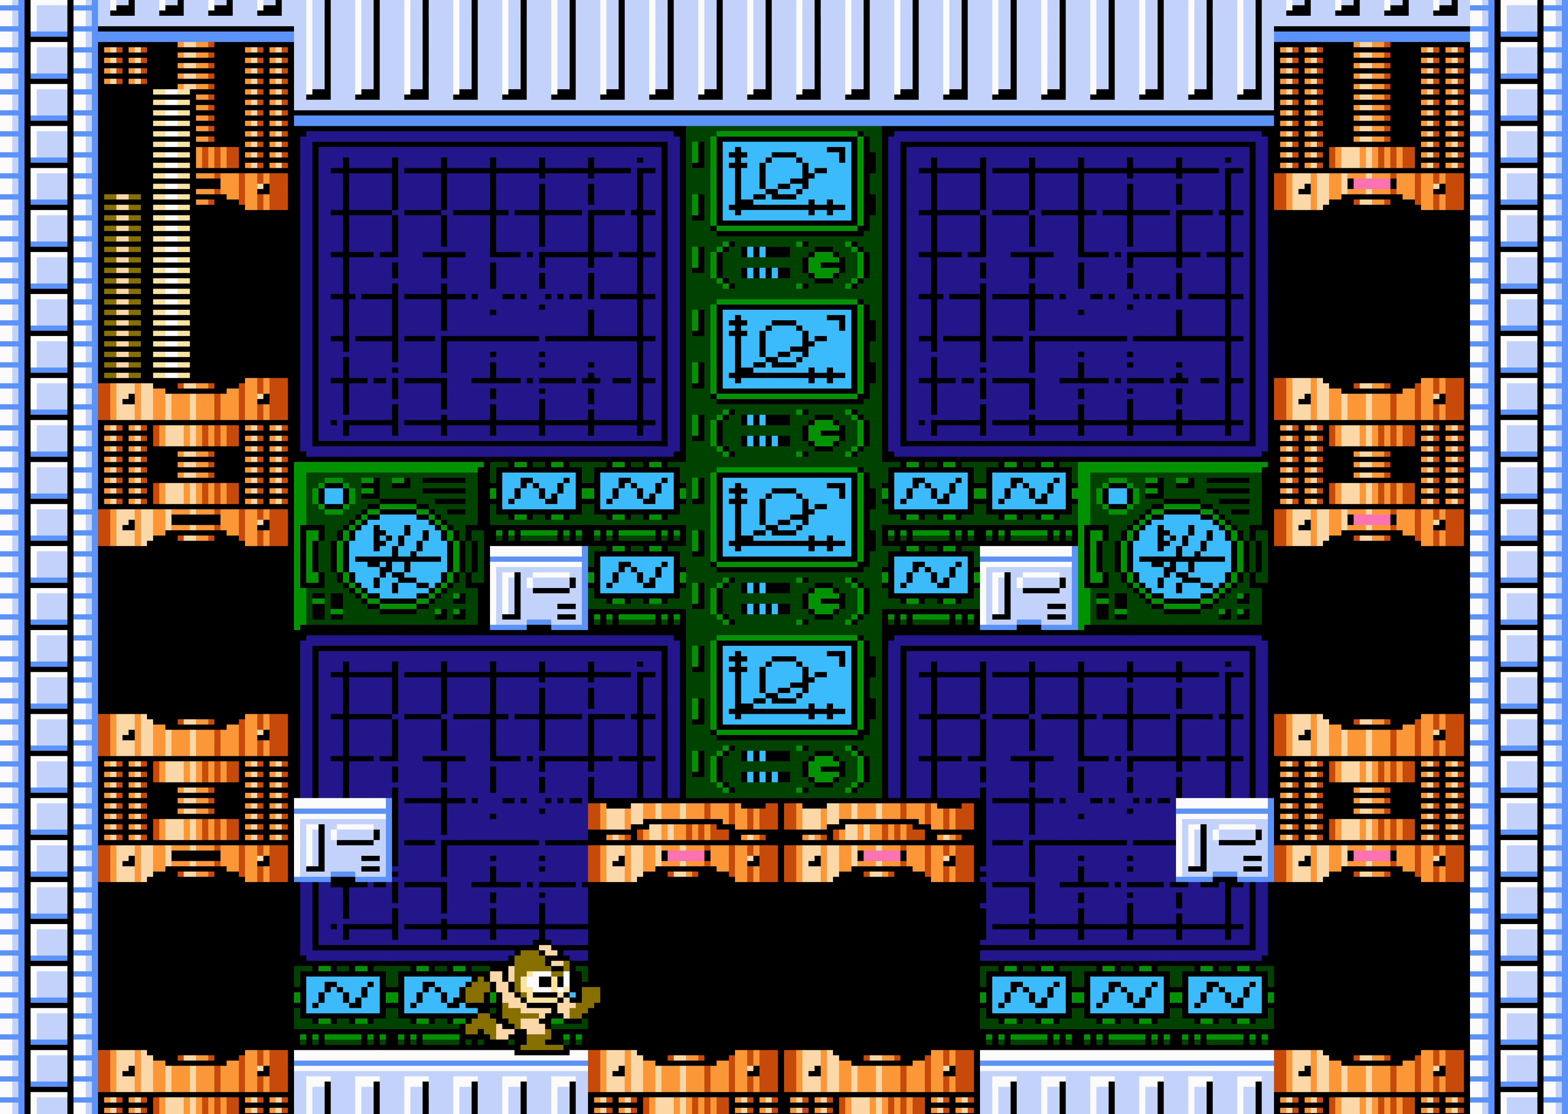
{"buttons": ["DPAD_RIGHT"], "events": []}
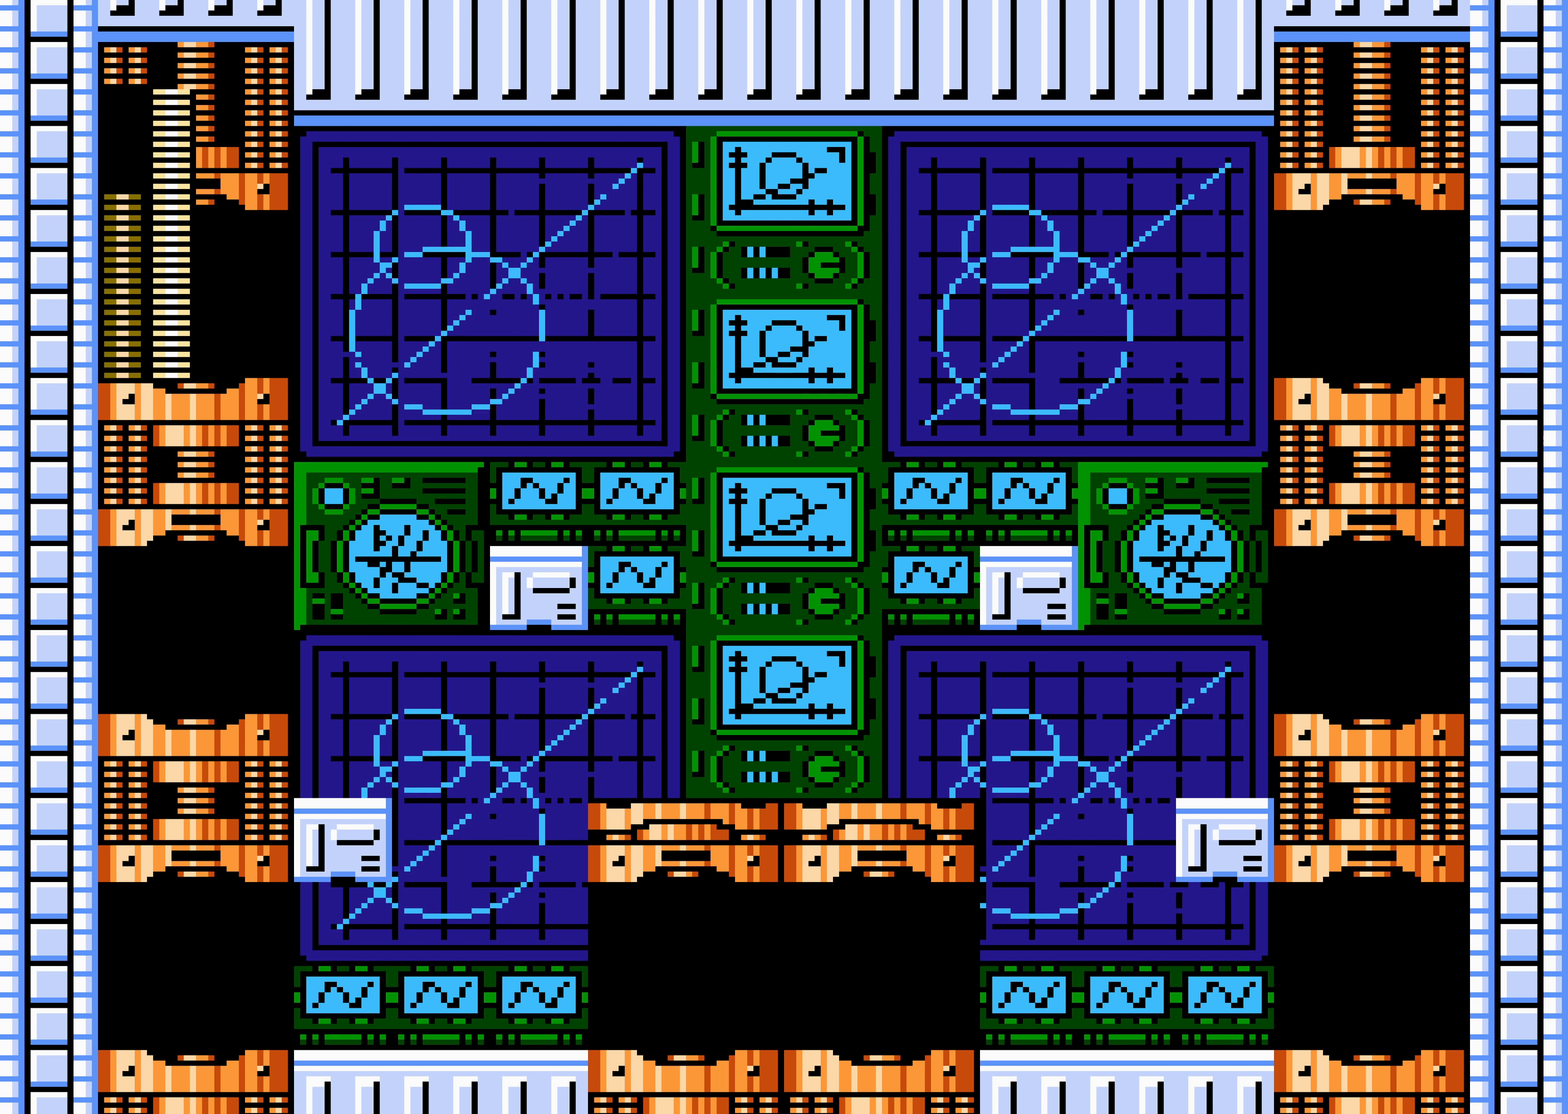
{"buttons": [], "events": [[266, "DPAD_RIGHT", "up"]]}
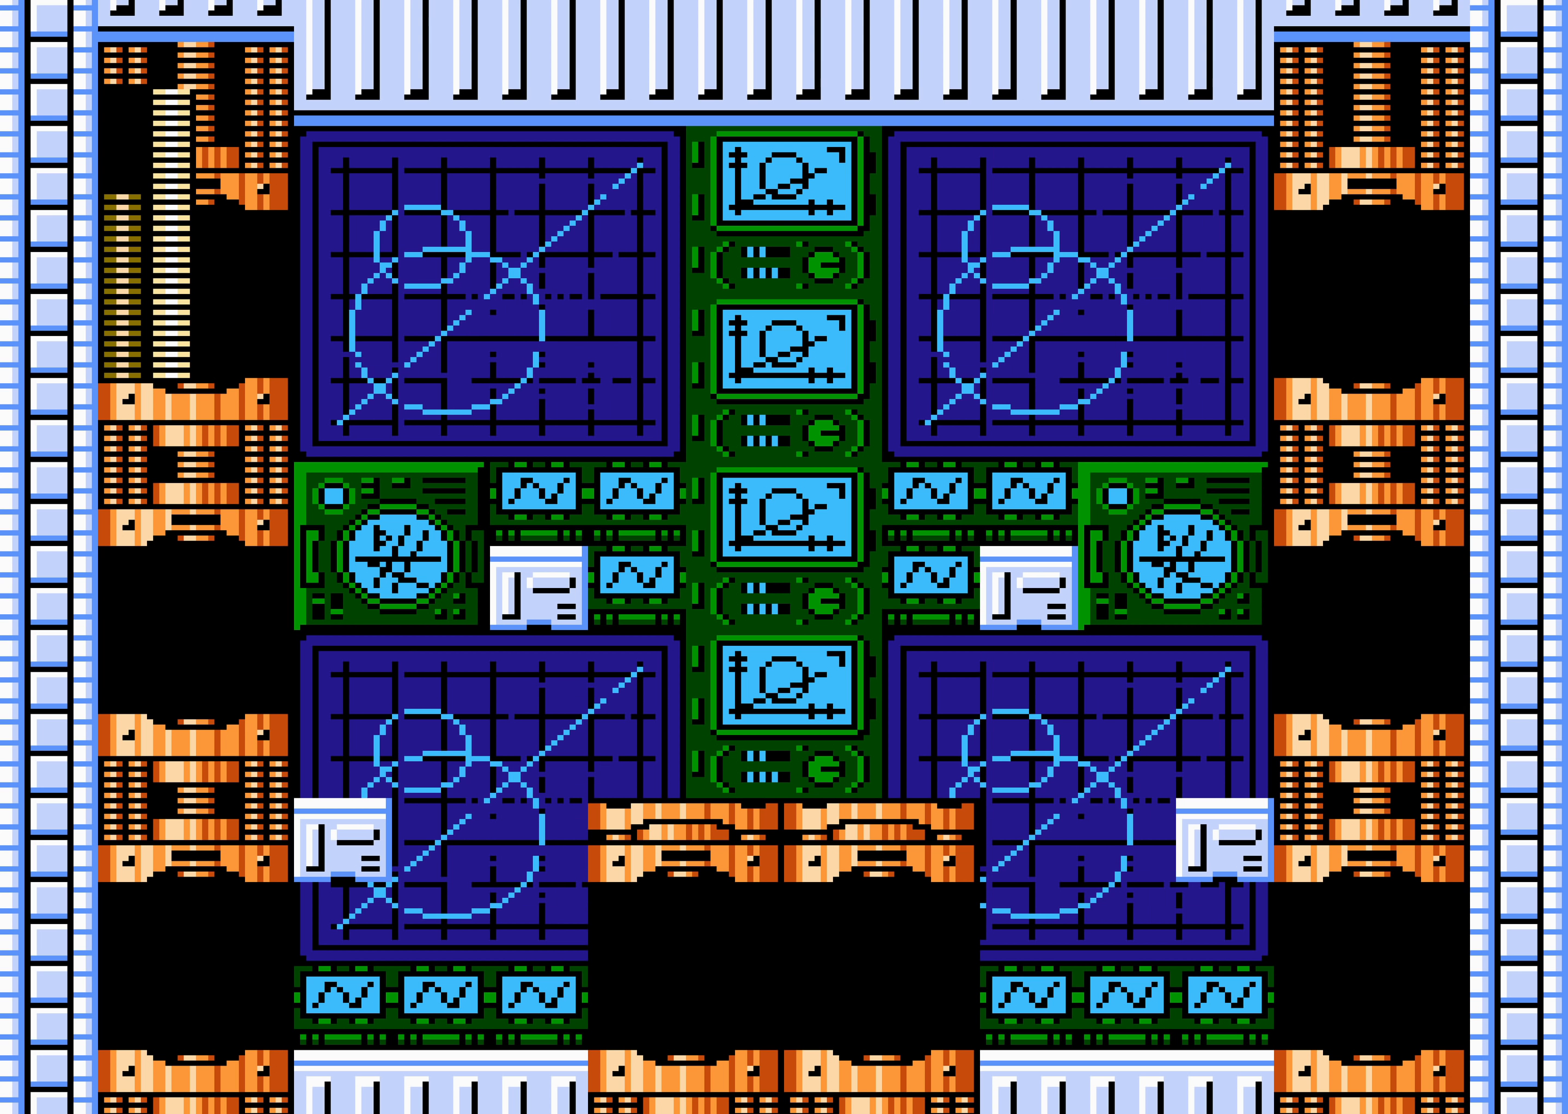
{"buttons": [], "events": []}
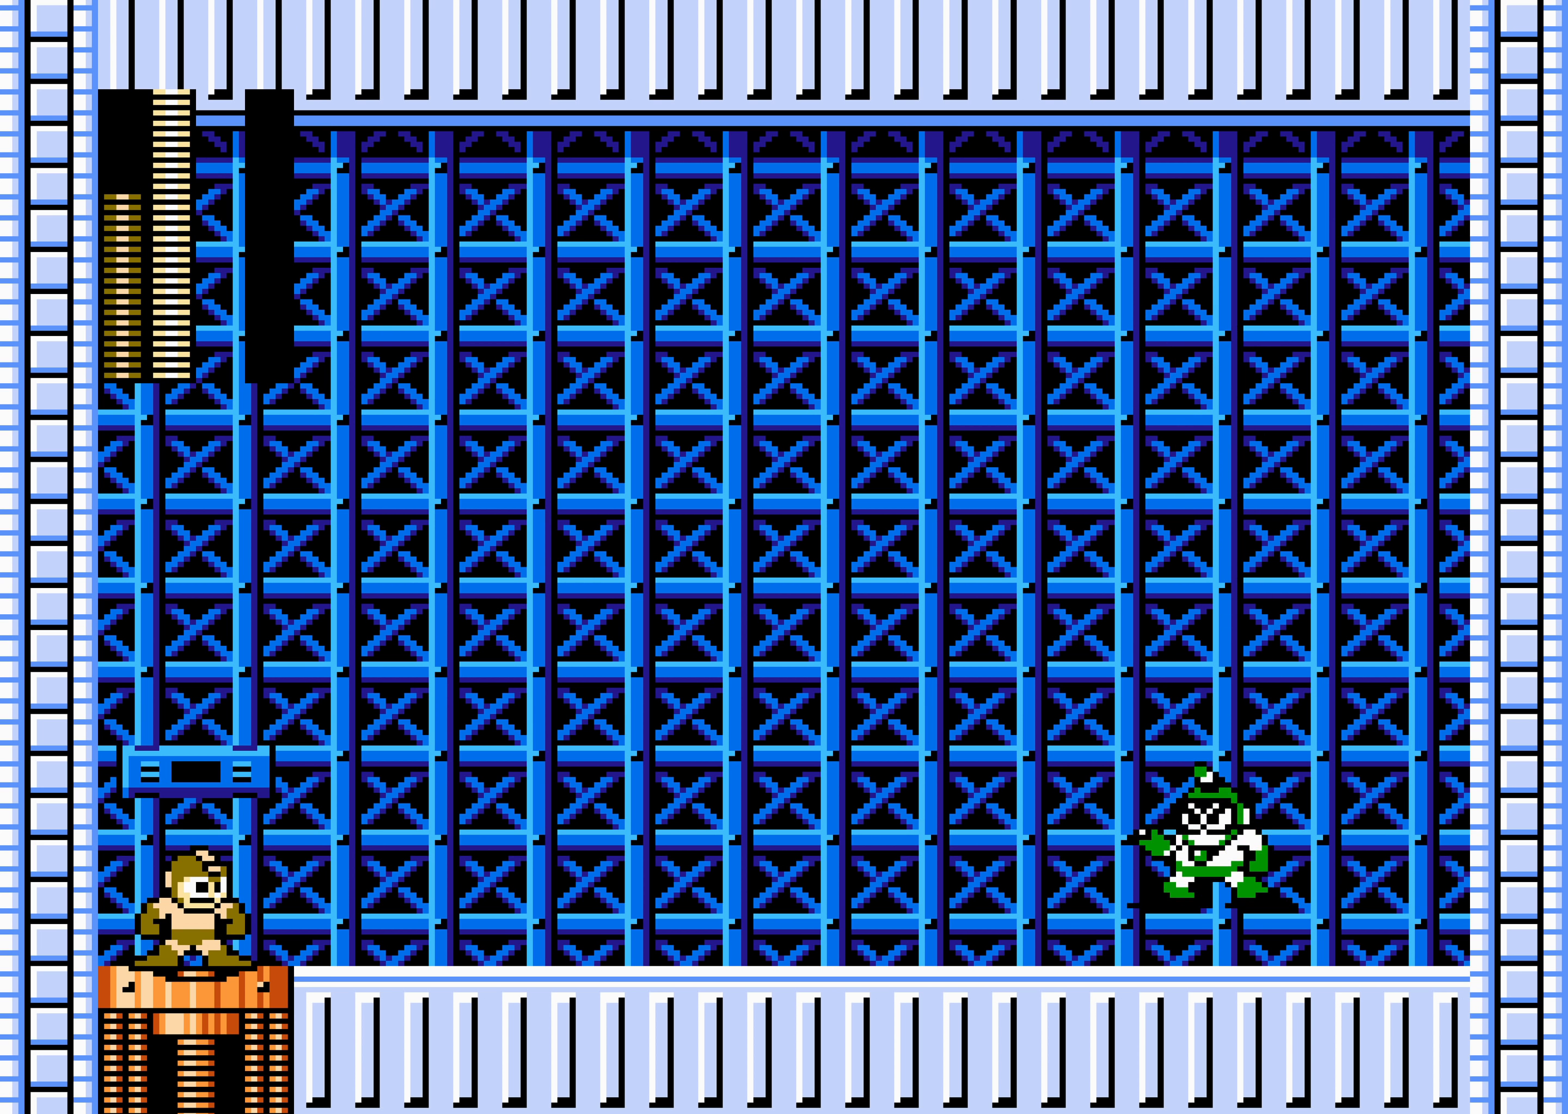
{"buttons": [], "events": []}
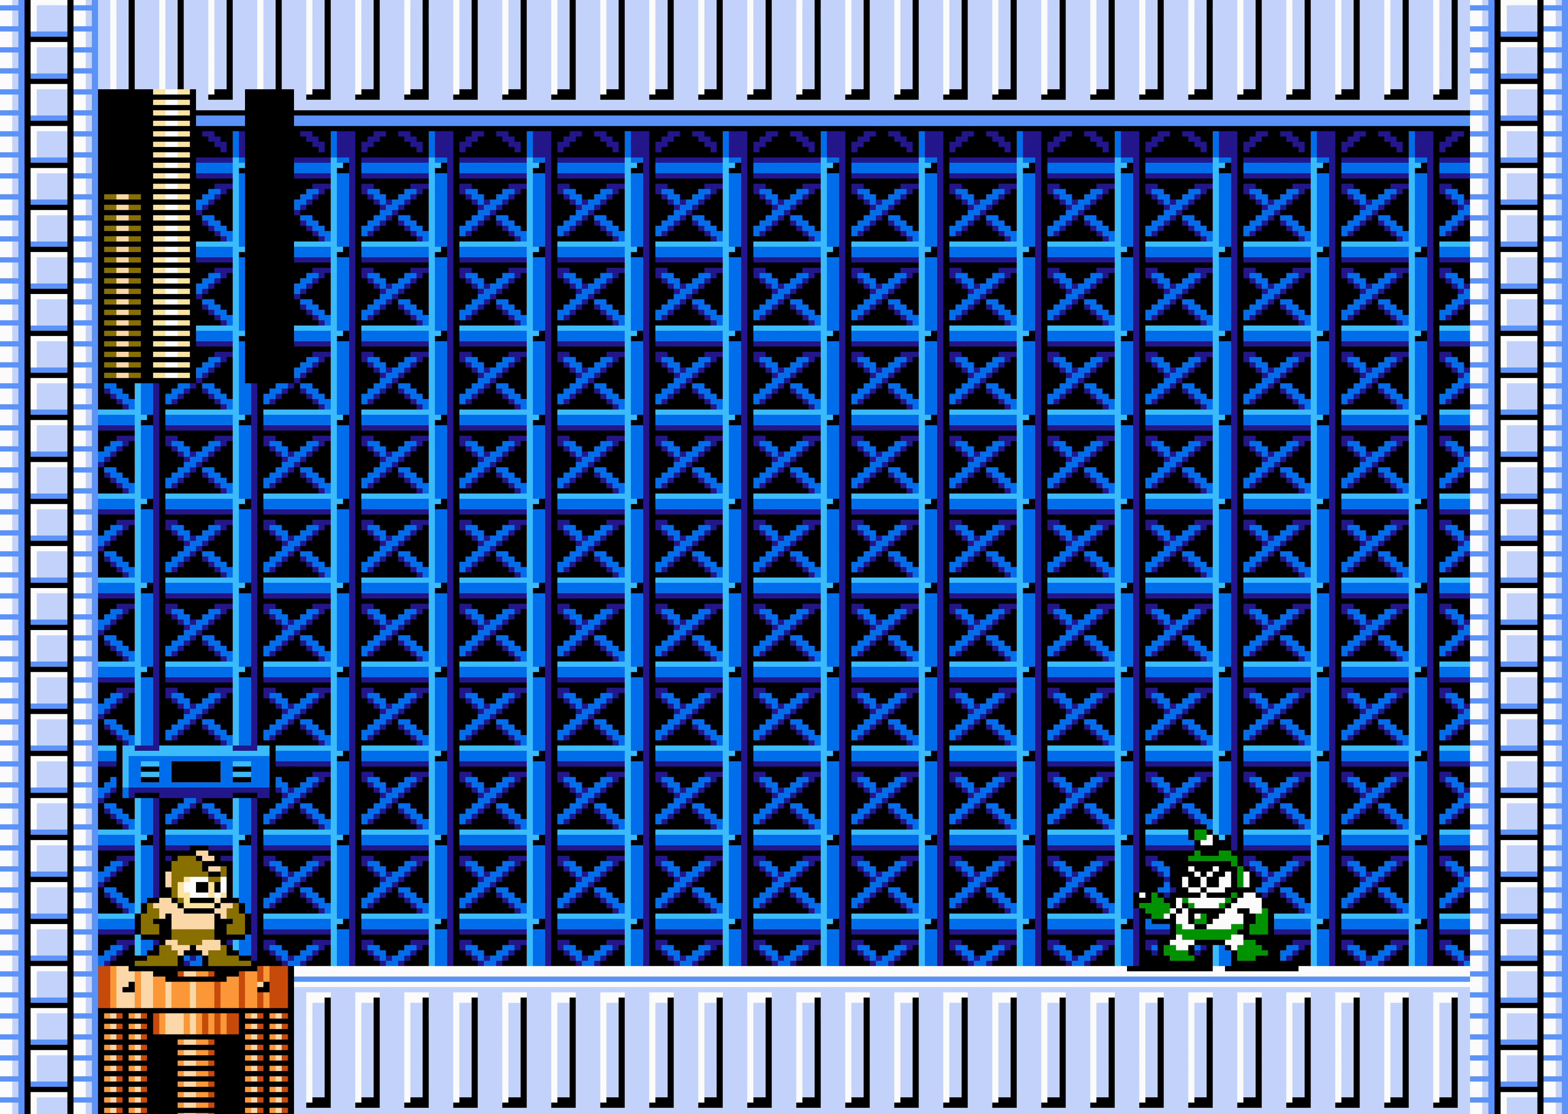
{"buttons": [], "events": []}
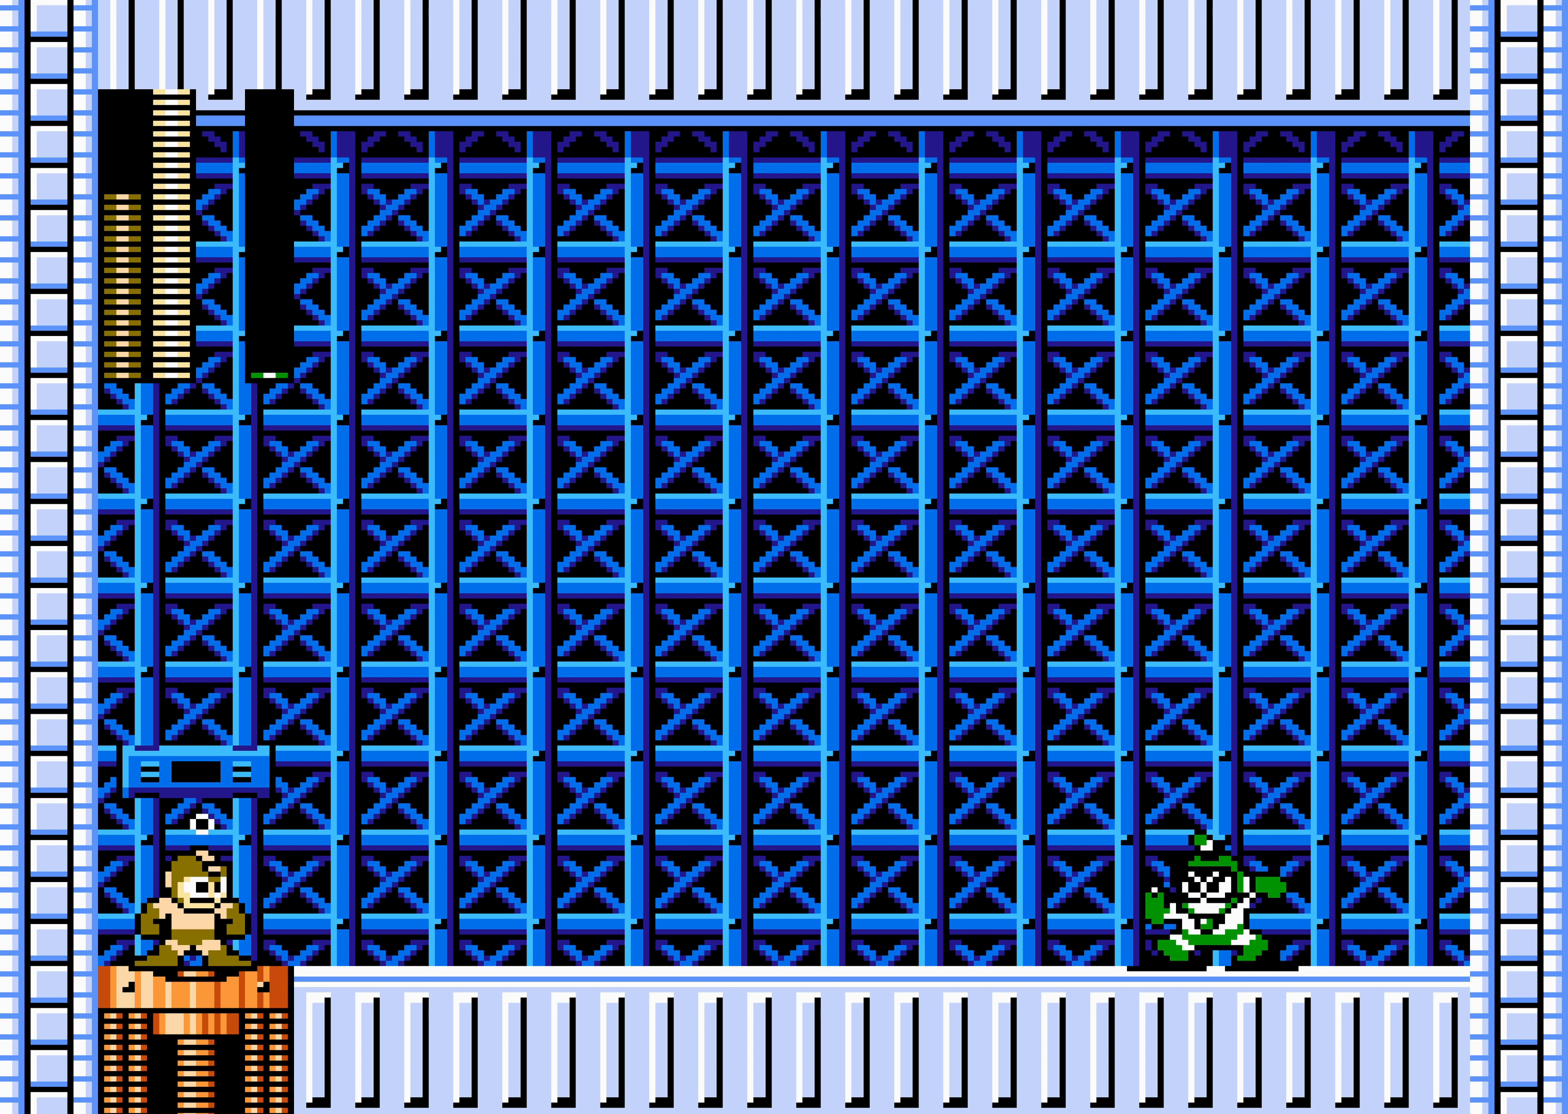
{"buttons": [], "events": []}
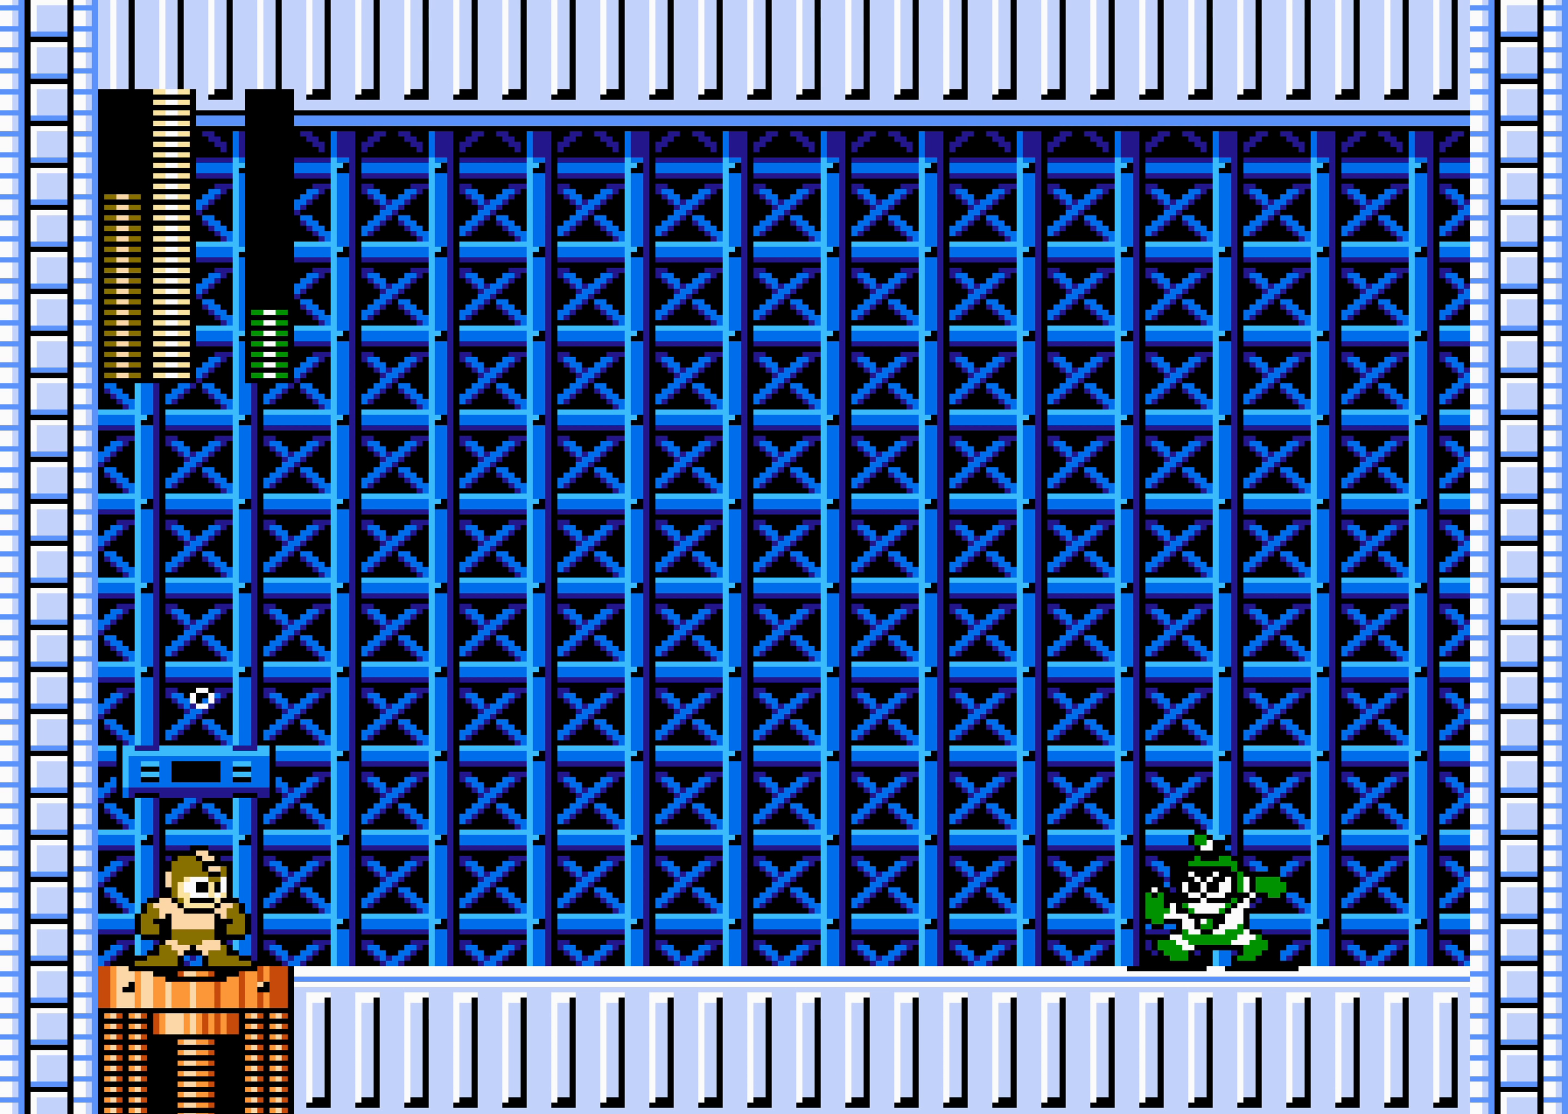
{"buttons": [], "events": []}
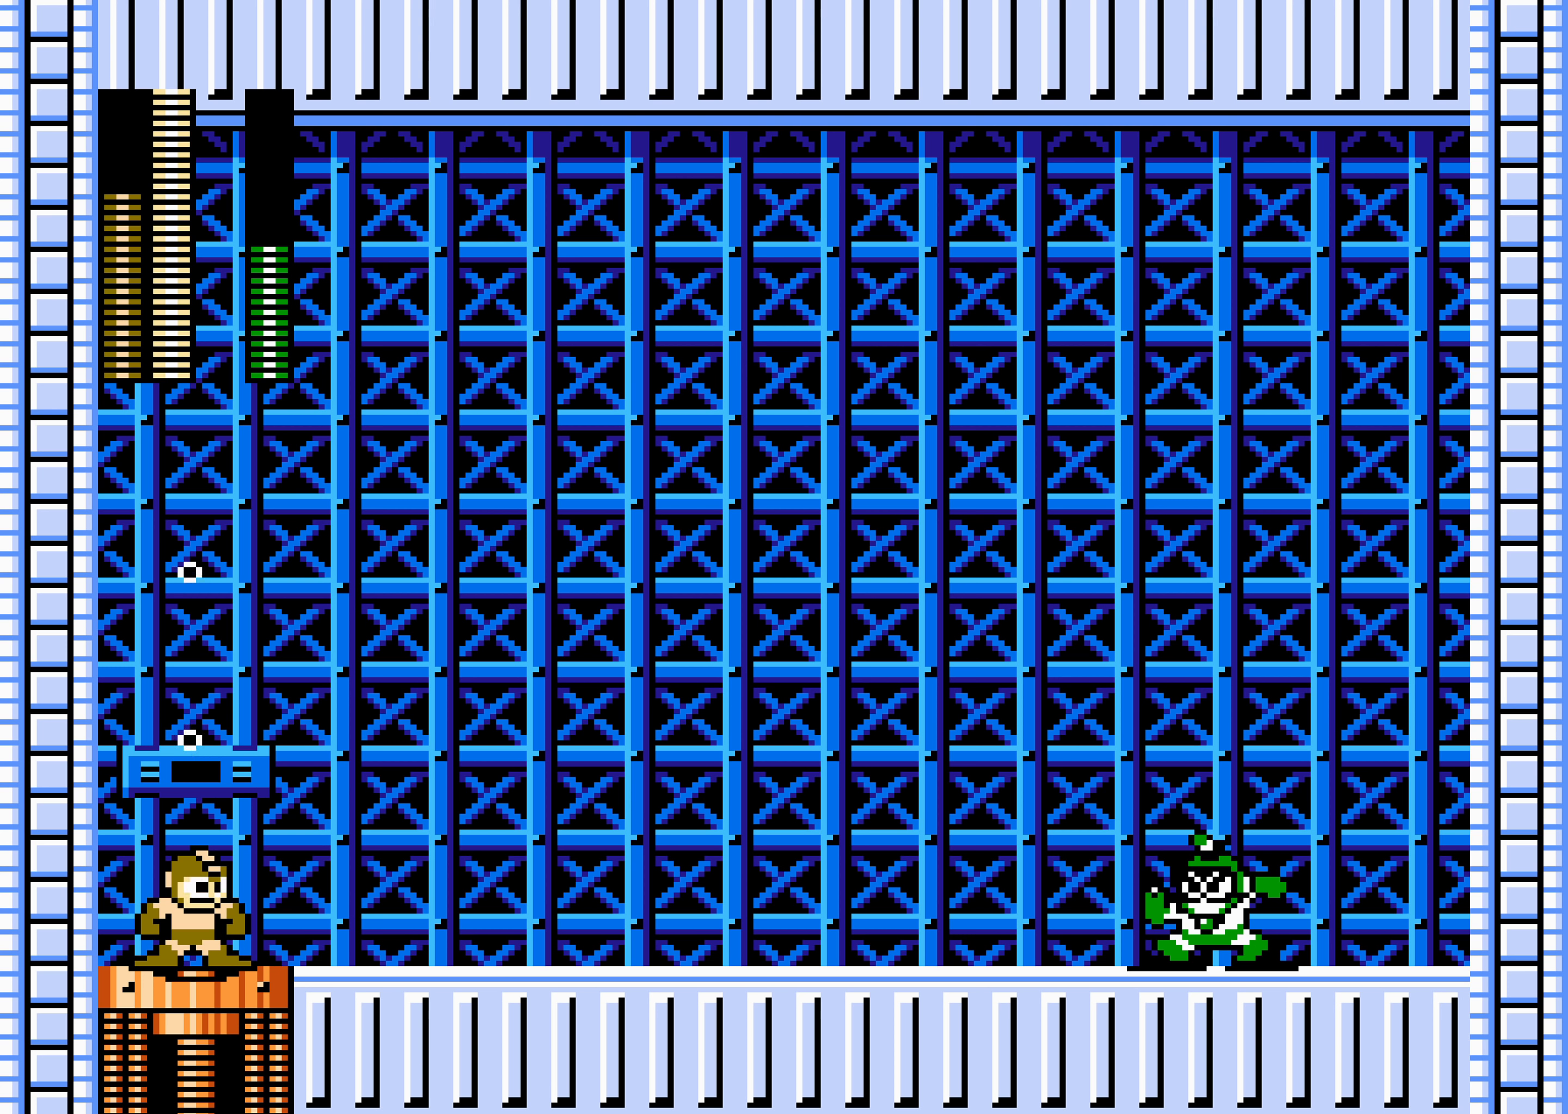
{"buttons": [], "events": []}
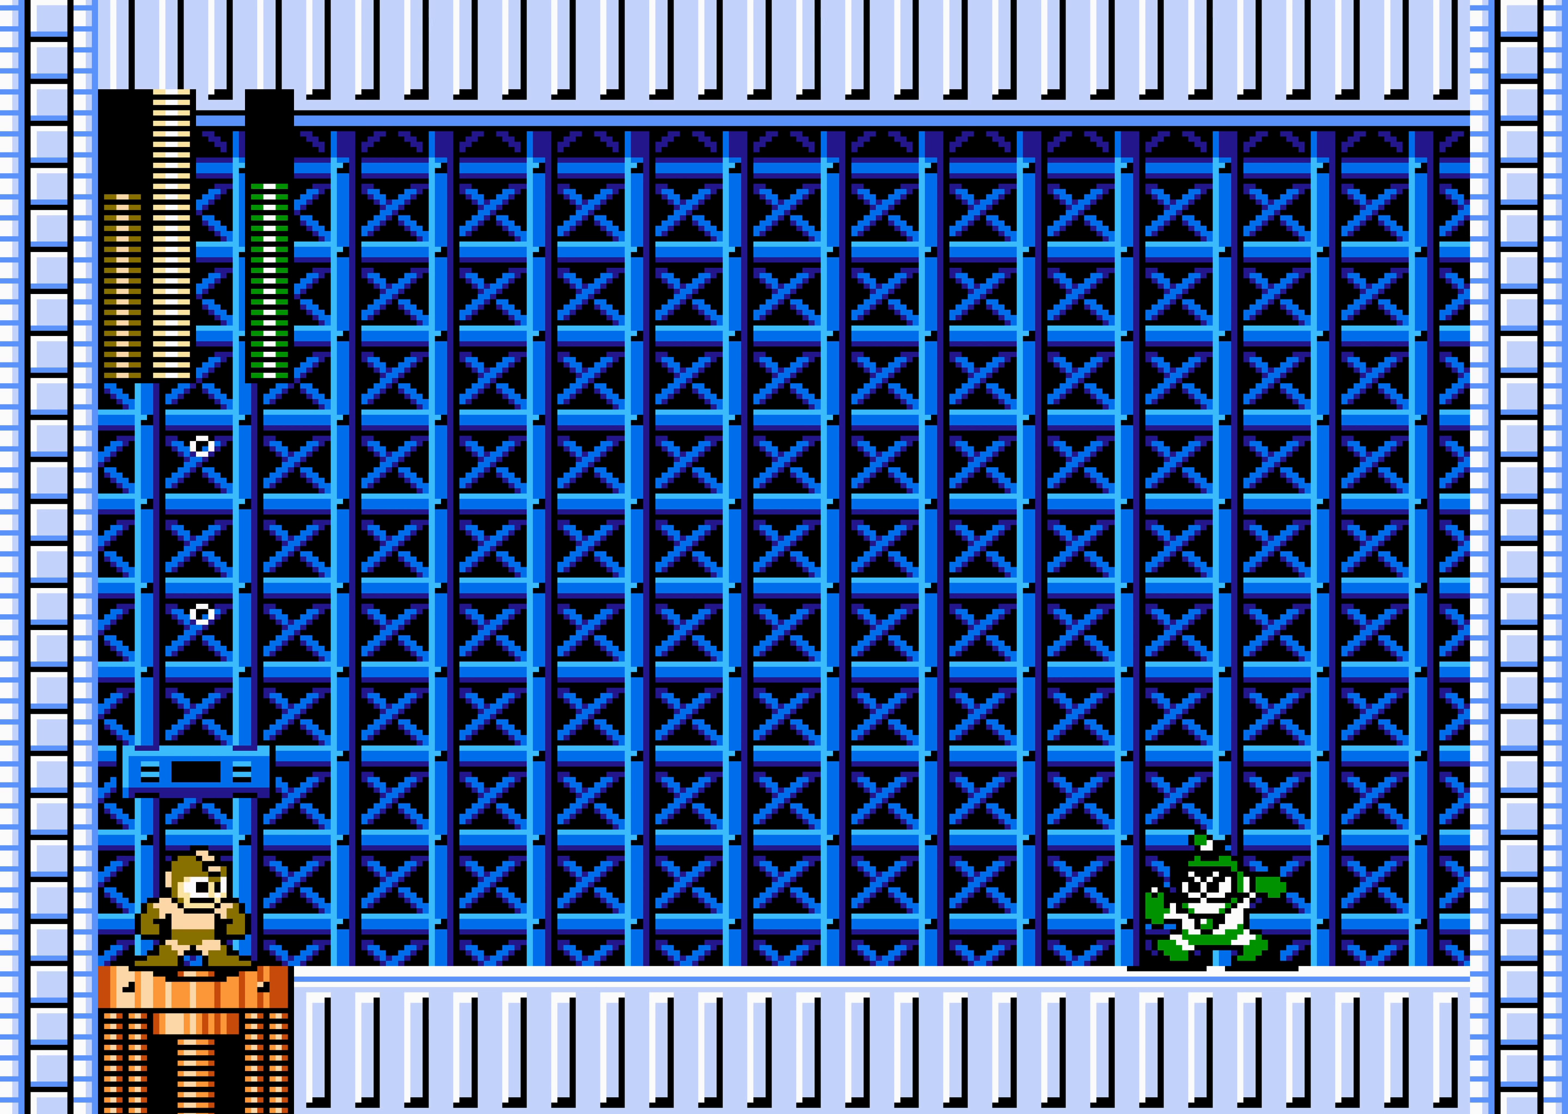
{"buttons": [], "events": []}